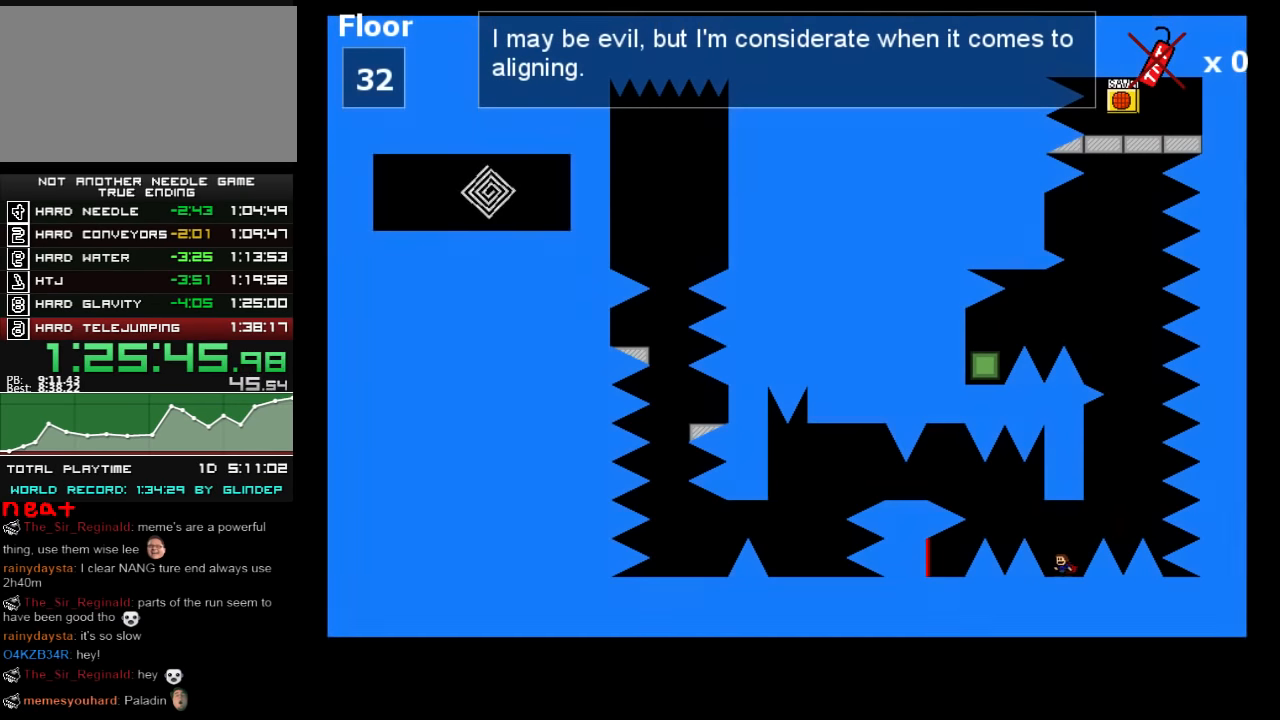
Gameplay with keyboard; each line is a JSON object with the keys held at the frame after it. "events" lists presses ("down") and releases ("up") of "down", "left", "r", "right", "shift_l", "shift_r", "up" and "z" between this image and that frame as [ms after this image, input, new state], when the widget could be followed in between. No other keys are recorded. Mouse input is not recorded.
{"keys": ["left", "shift_l"], "events": [[200, "left", "down"], [200, "shift_l", "down"], [320, "shift_l", "up"], [500, "shift_l", "down"]]}
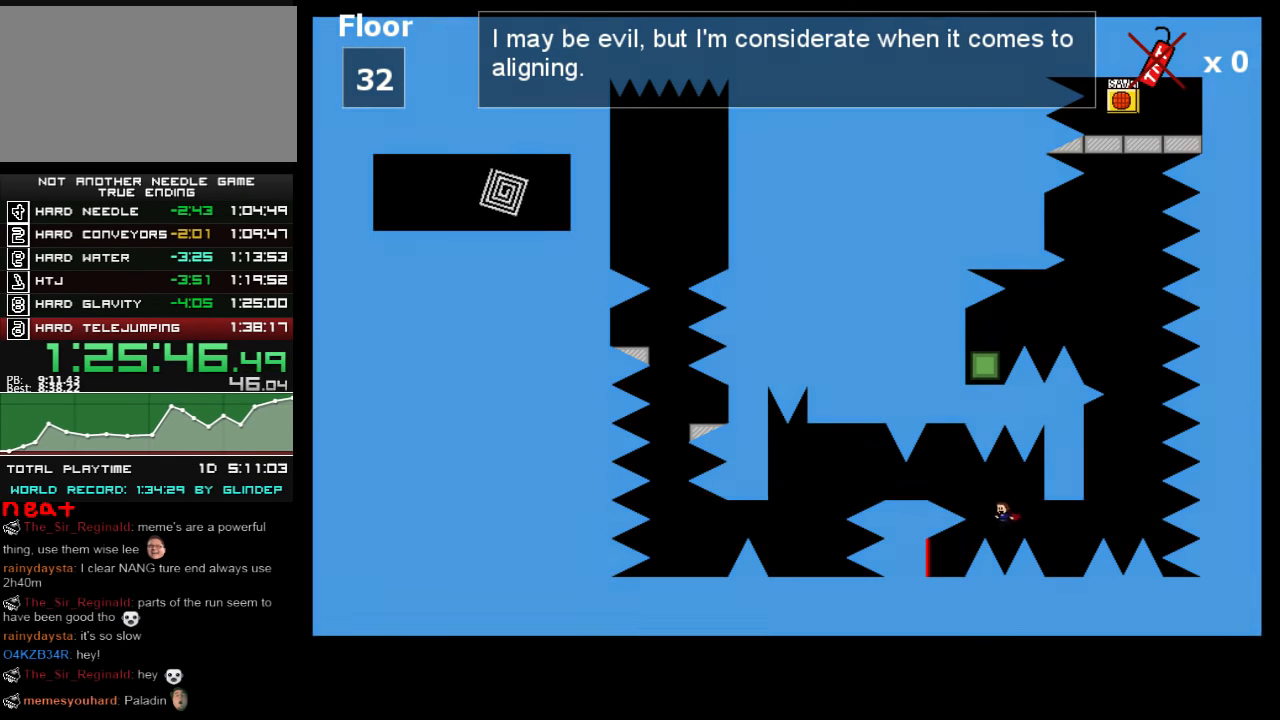
{"keys": ["left"], "events": [[40, "shift_l", "up"], [180, "shift_l", "down"], [240, "shift_l", "up"], [400, "left", "up"], [440, "left", "down"]]}
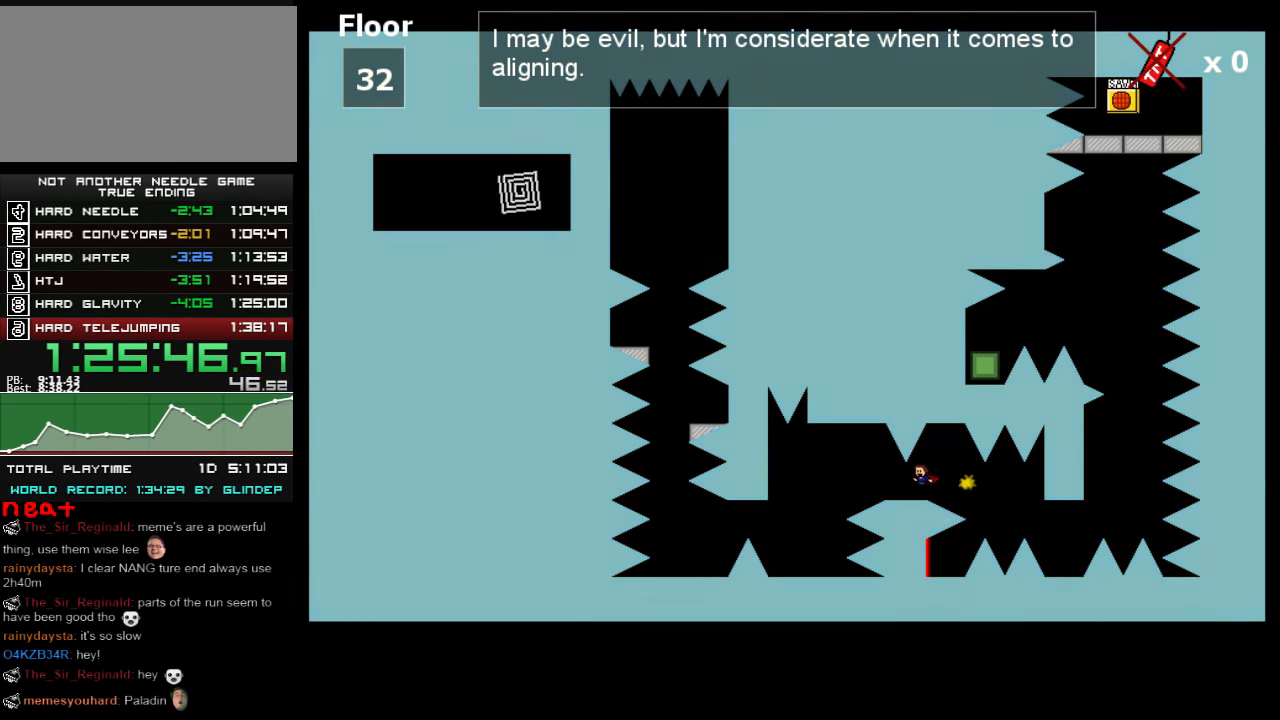
{"keys": ["left"], "events": [[140, "shift_l", "down"], [180, "shift_l", "up"]]}
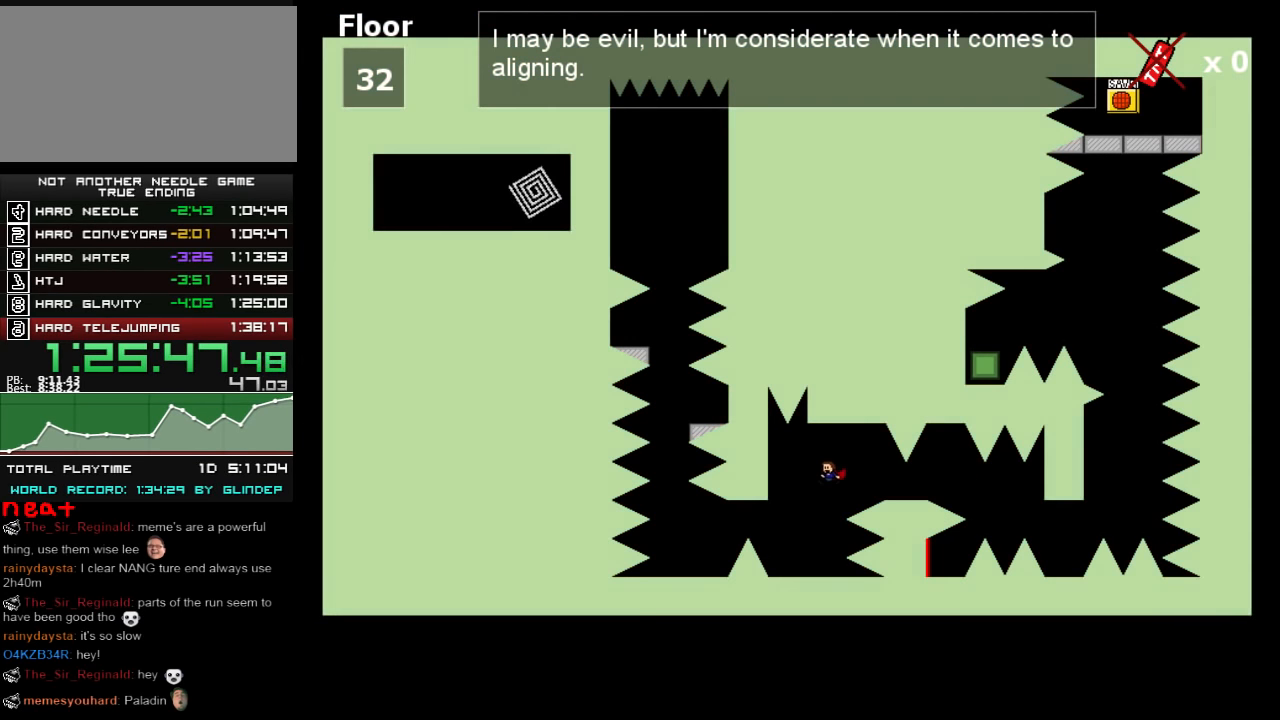
{"keys": ["left", "shift_l"], "events": [[200, "left", "up"], [280, "left", "down"], [300, "shift_l", "down"], [380, "shift_l", "up"], [500, "shift_l", "down"]]}
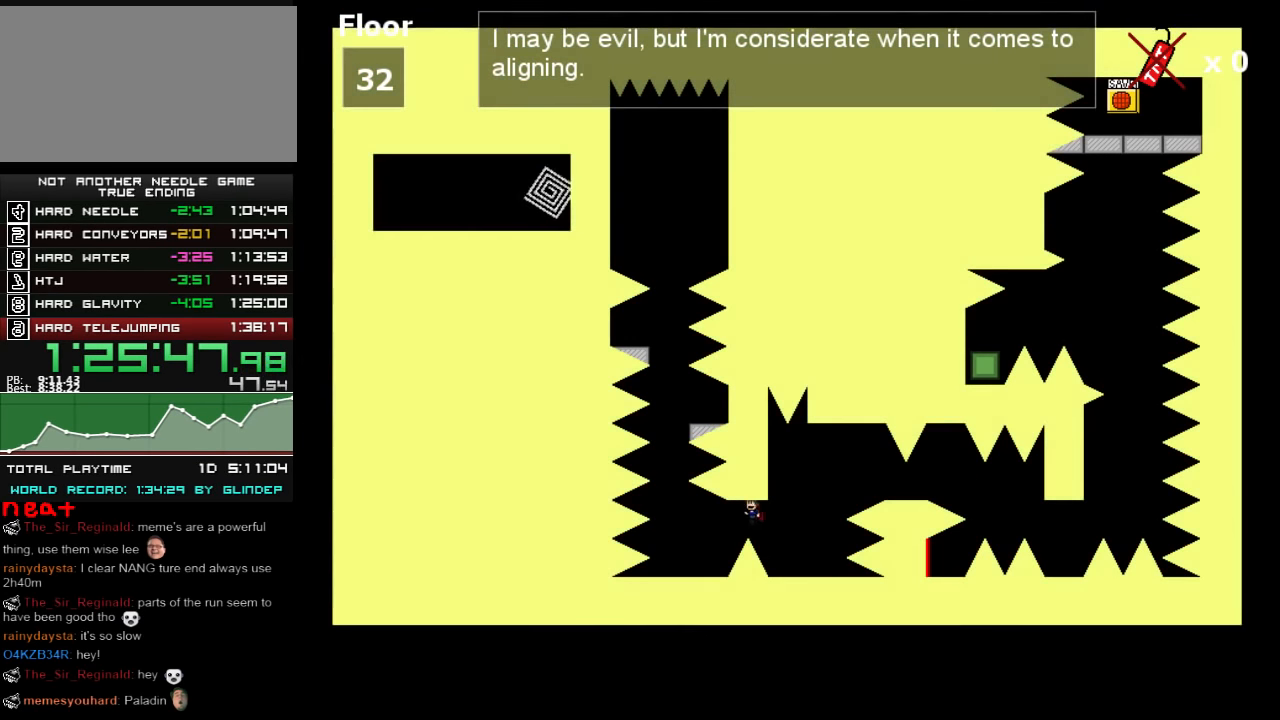
{"keys": ["shift_l"], "events": [[40, "shift_l", "up"], [340, "shift_l", "down"], [400, "left", "up"]]}
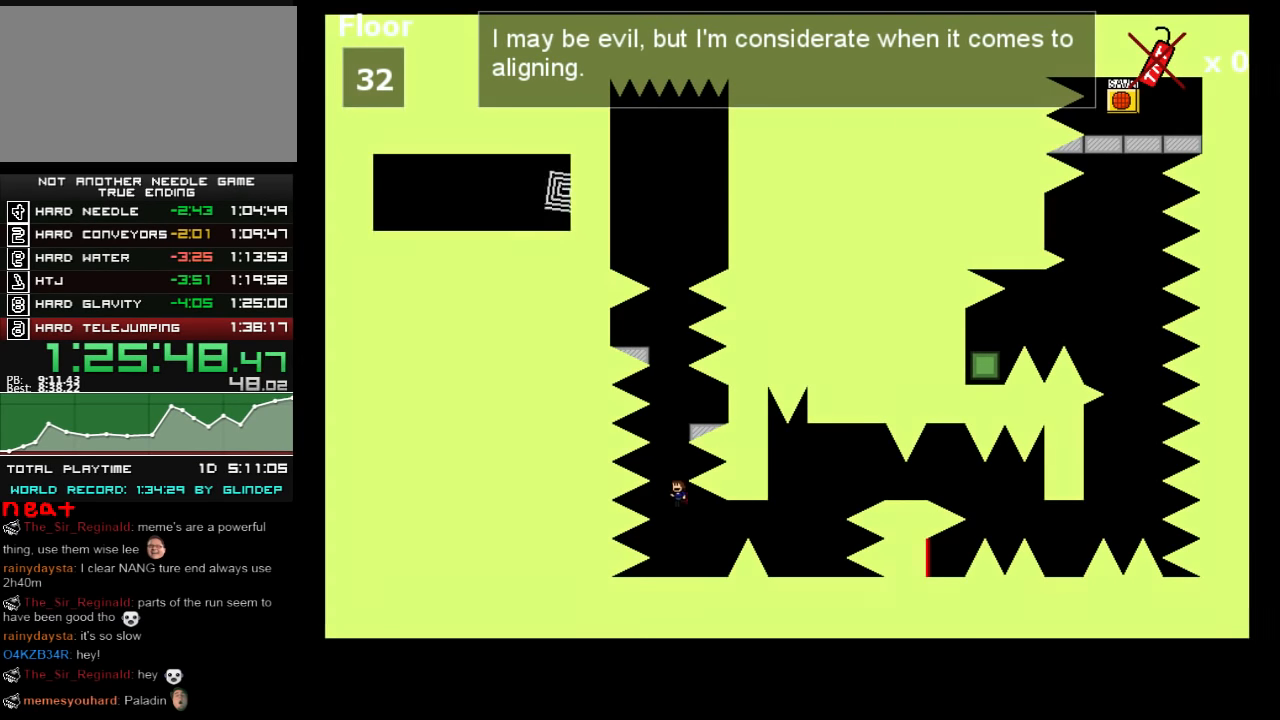
{"keys": [], "events": [[100, "shift_l", "up"], [180, "shift_l", "down"], [380, "shift_l", "up"], [400, "right", "down"], [480, "right", "up"]]}
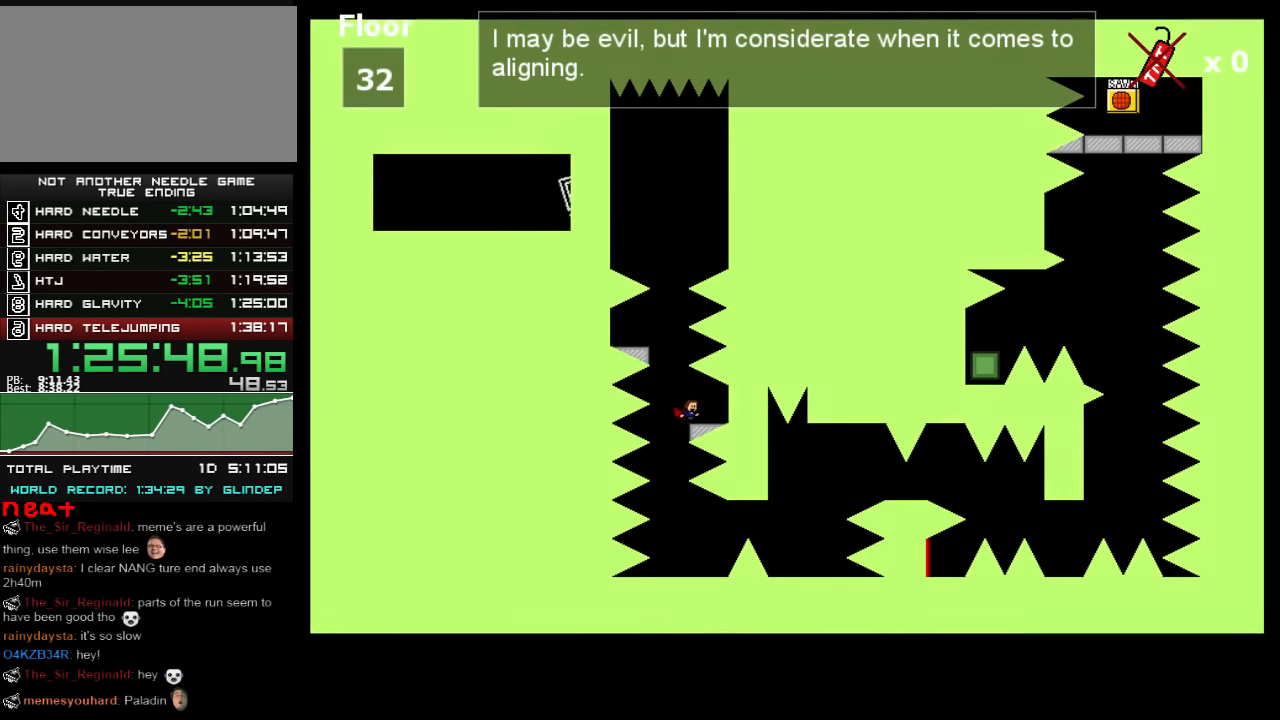
{"keys": [], "events": [[100, "left", "down"], [100, "shift_l", "down"], [220, "left", "up"], [340, "shift_l", "up"], [400, "left", "down"], [500, "left", "up"]]}
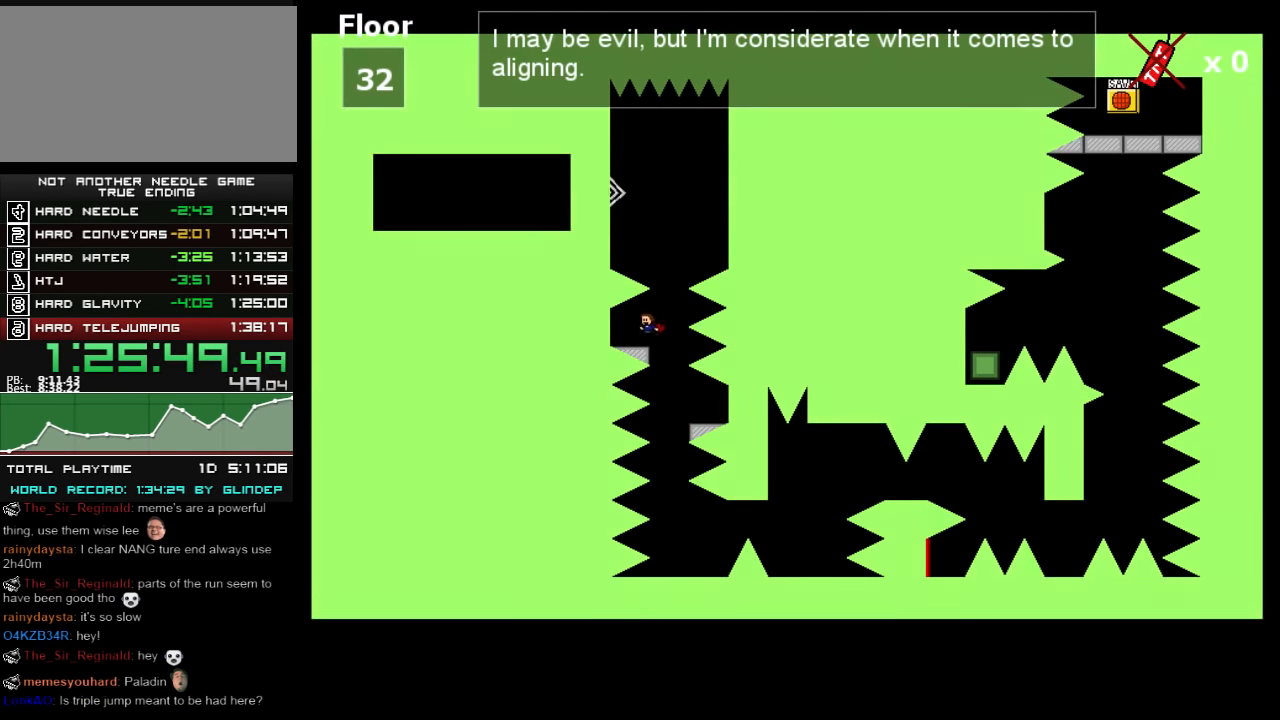
{"keys": [], "events": [[140, "right", "down"], [140, "shift_l", "down"], [240, "right", "up"], [340, "shift_l", "up"], [400, "shift_l", "down"], [500, "shift_l", "up"]]}
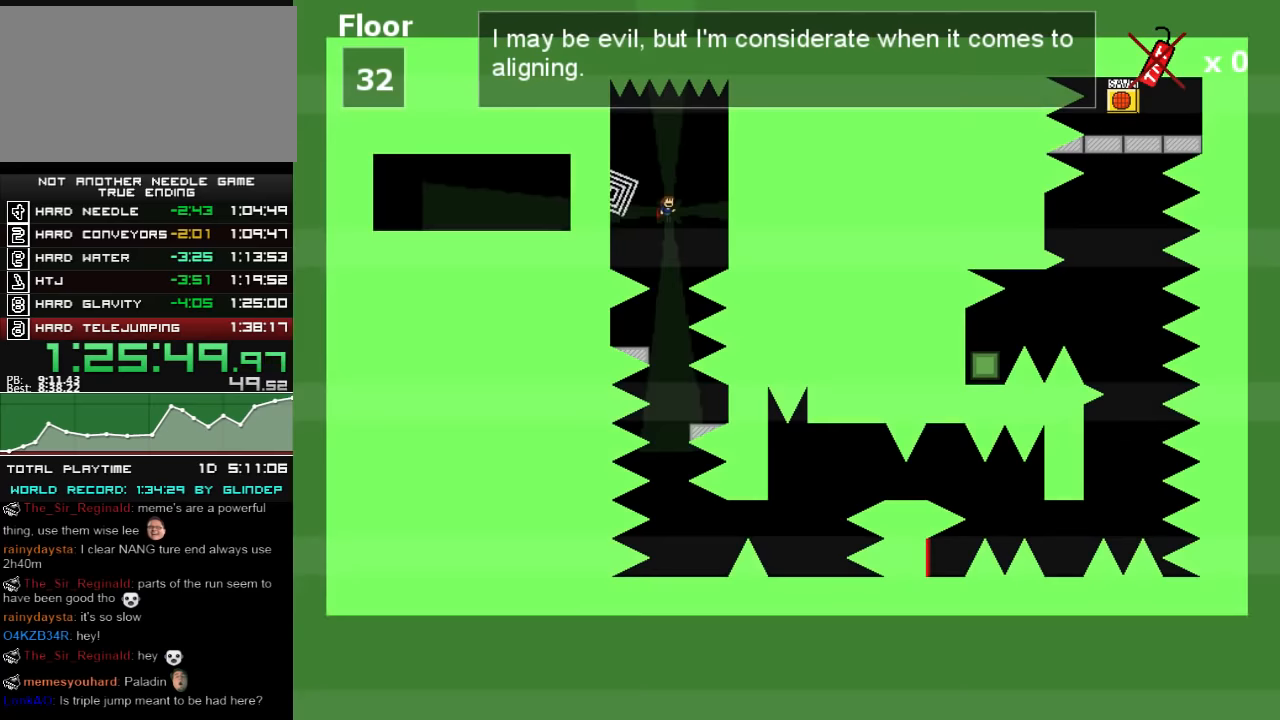
{"keys": [], "events": [[80, "left", "down"], [80, "shift_l", "down"], [280, "shift_l", "up"], [340, "left", "up"]]}
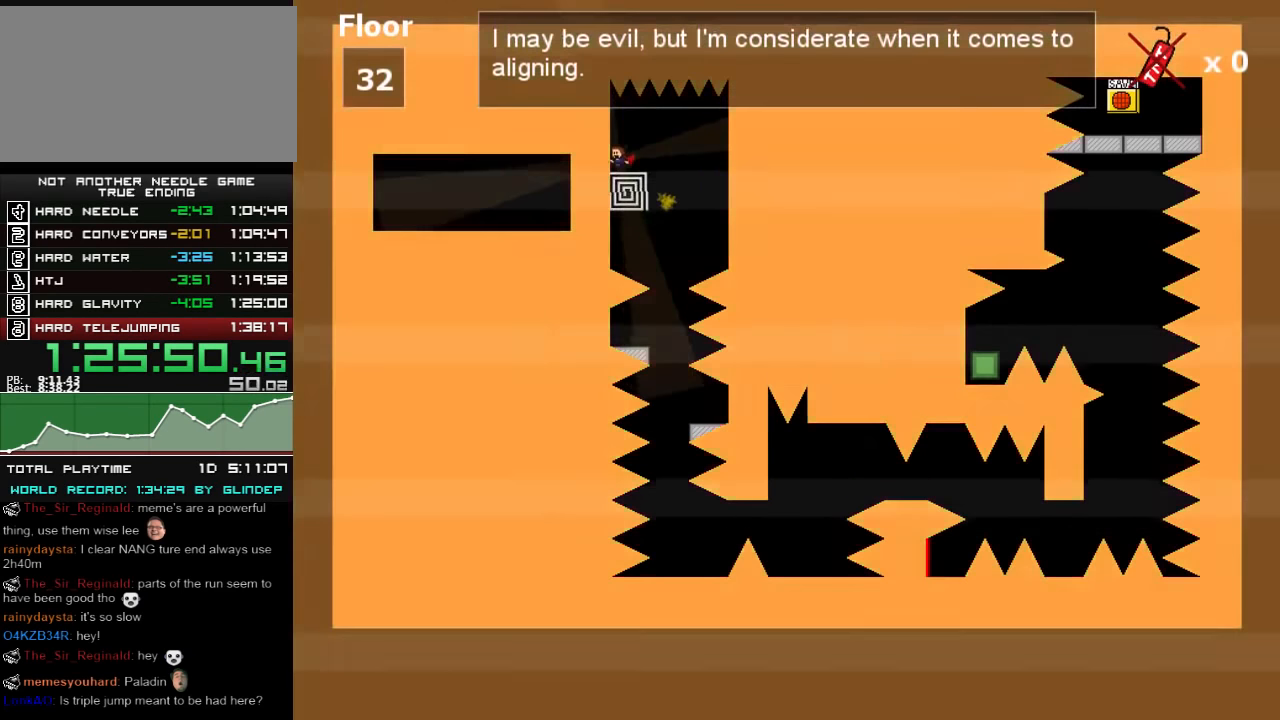
{"keys": ["left"], "events": [[100, "right", "down"], [180, "right", "up"], [400, "left", "down"]]}
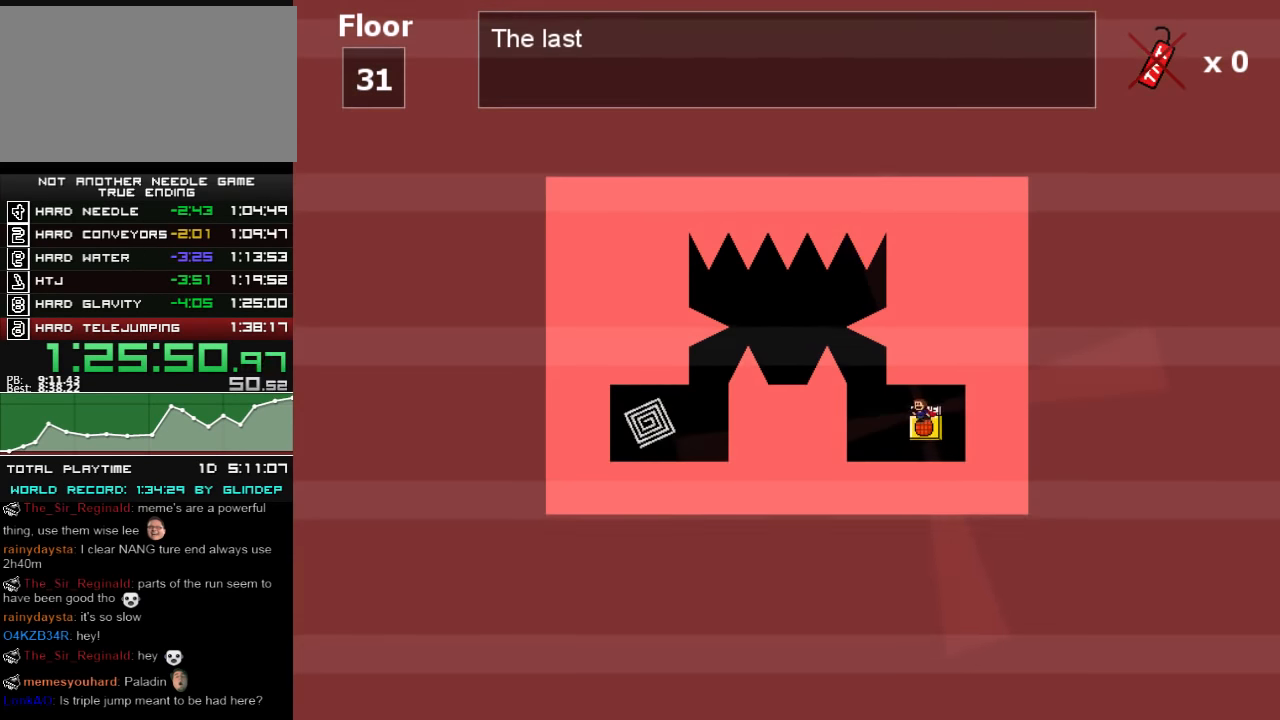
{"keys": ["shift_l"], "events": [[380, "shift_l", "down"], [400, "left", "up"]]}
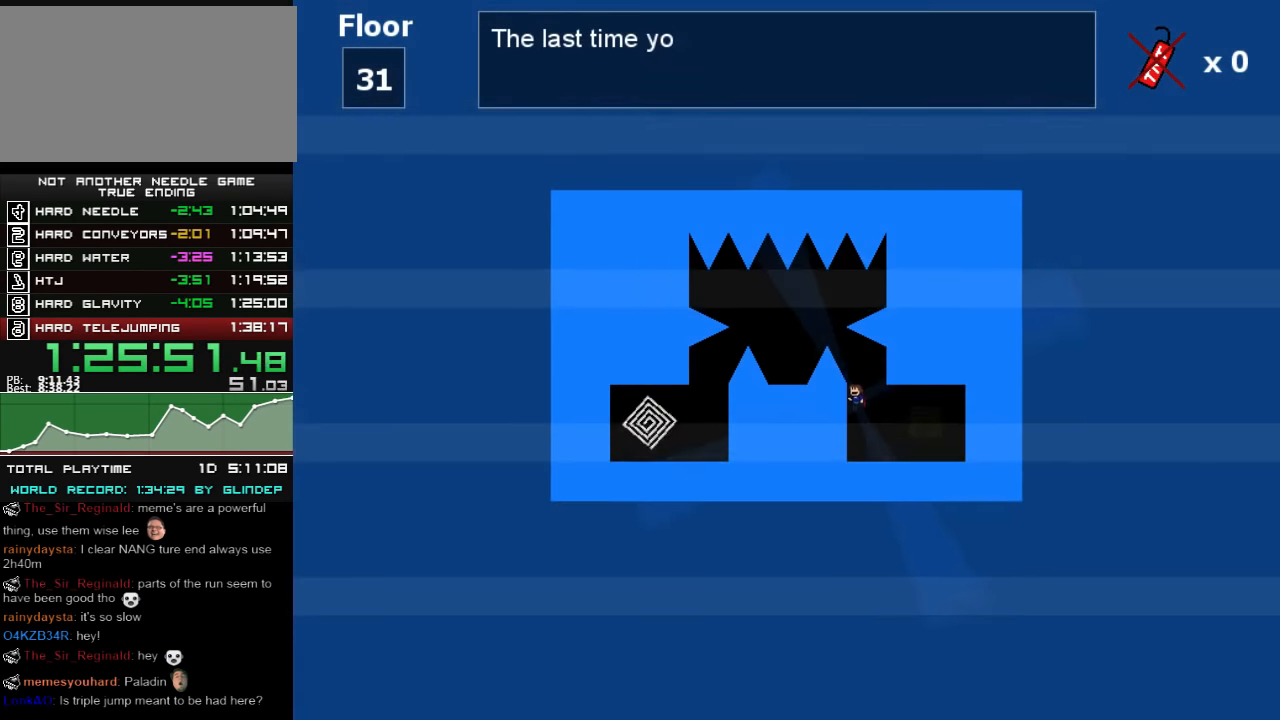
{"keys": [], "events": [[40, "shift_l", "up"], [80, "shift_l", "down"], [100, "left", "down"], [200, "shift_l", "up"], [400, "left", "up"]]}
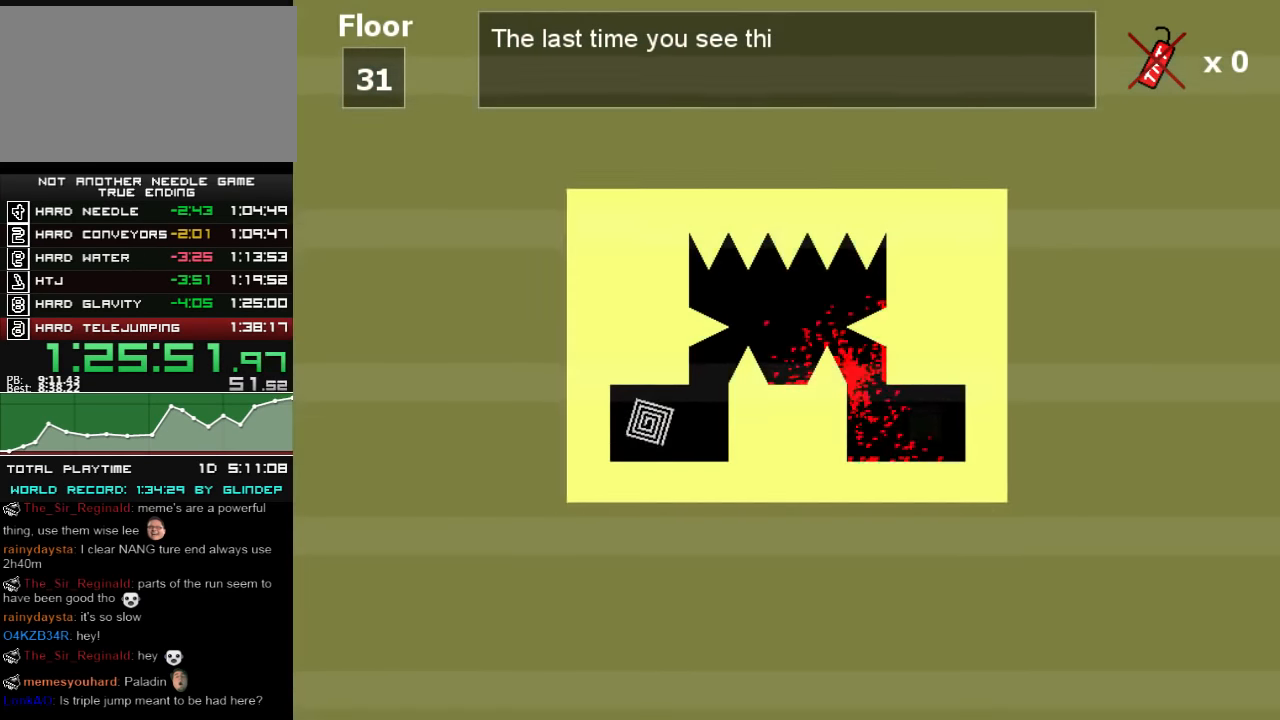
{"keys": ["shift_l"], "events": [[20, "left", "down"], [20, "r", "down"], [40, "r", "up"], [400, "shift_l", "down"], [440, "left", "up"]]}
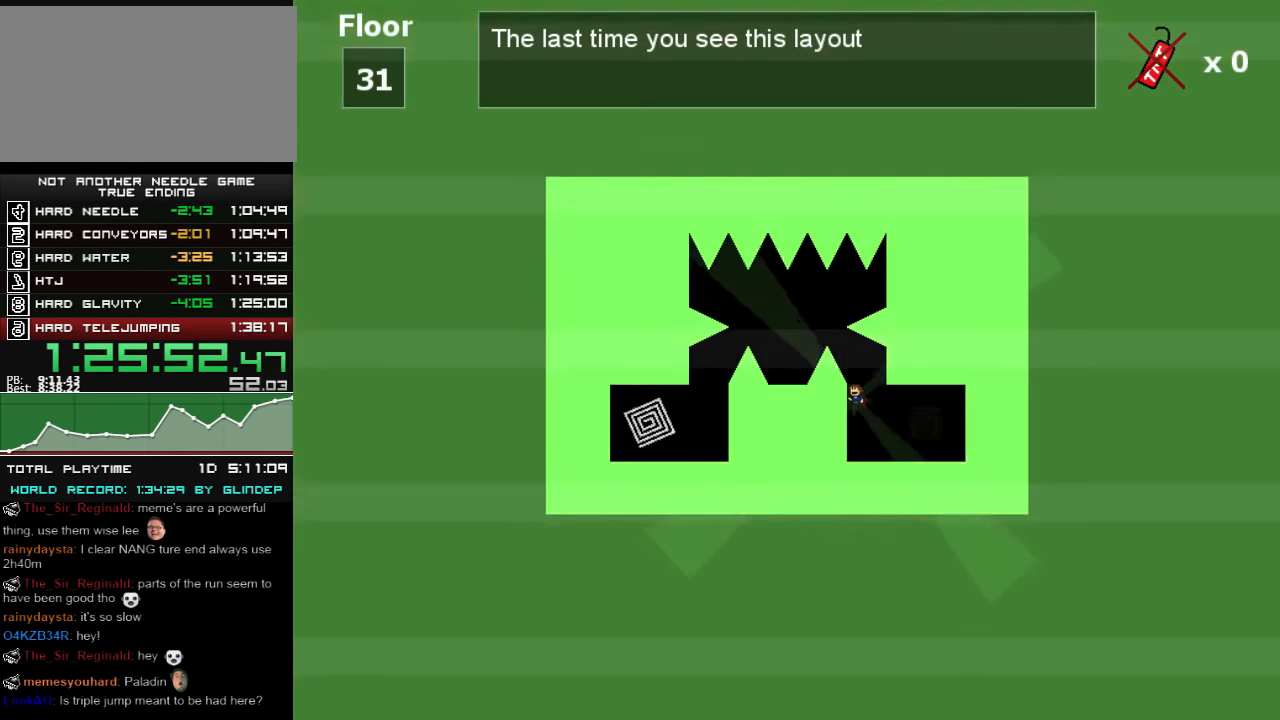
{"keys": [], "events": [[100, "shift_l", "up"], [140, "left", "down"], [140, "shift_l", "down"], [240, "shift_l", "up"], [480, "left", "up"]]}
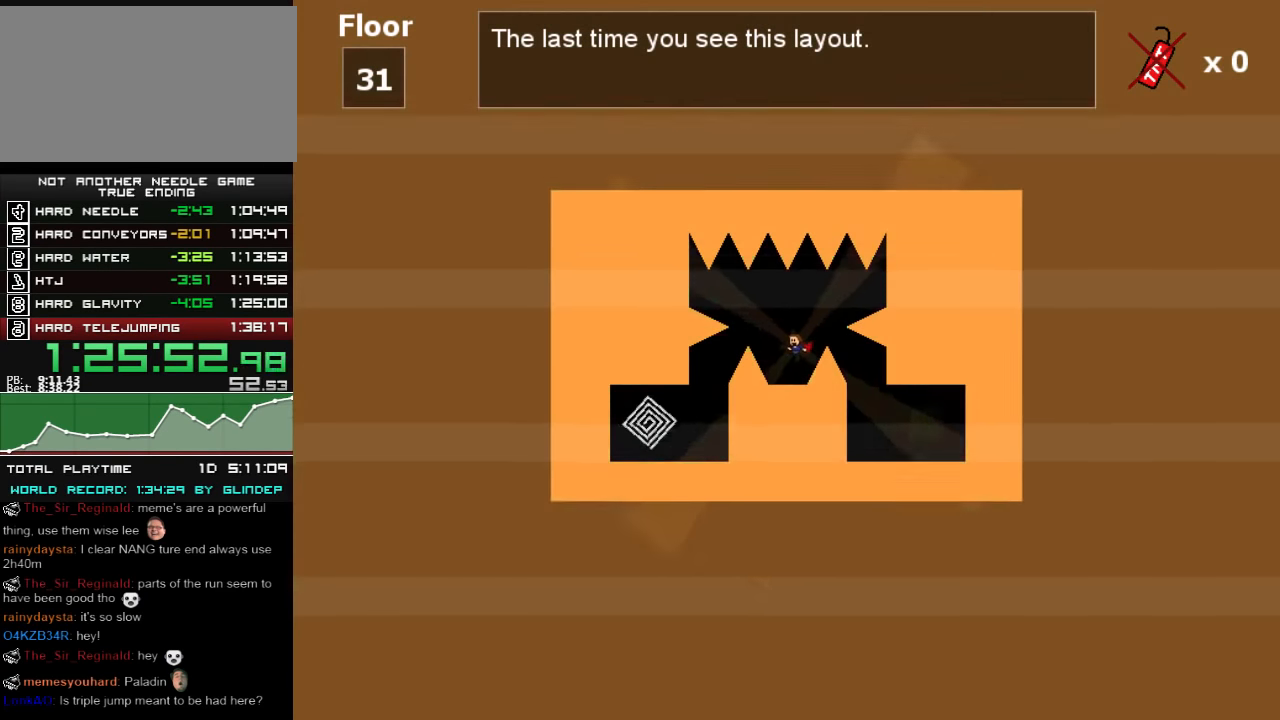
{"keys": [], "events": [[160, "left", "down"], [180, "shift_l", "down"], [300, "shift_l", "up"], [400, "left", "up"]]}
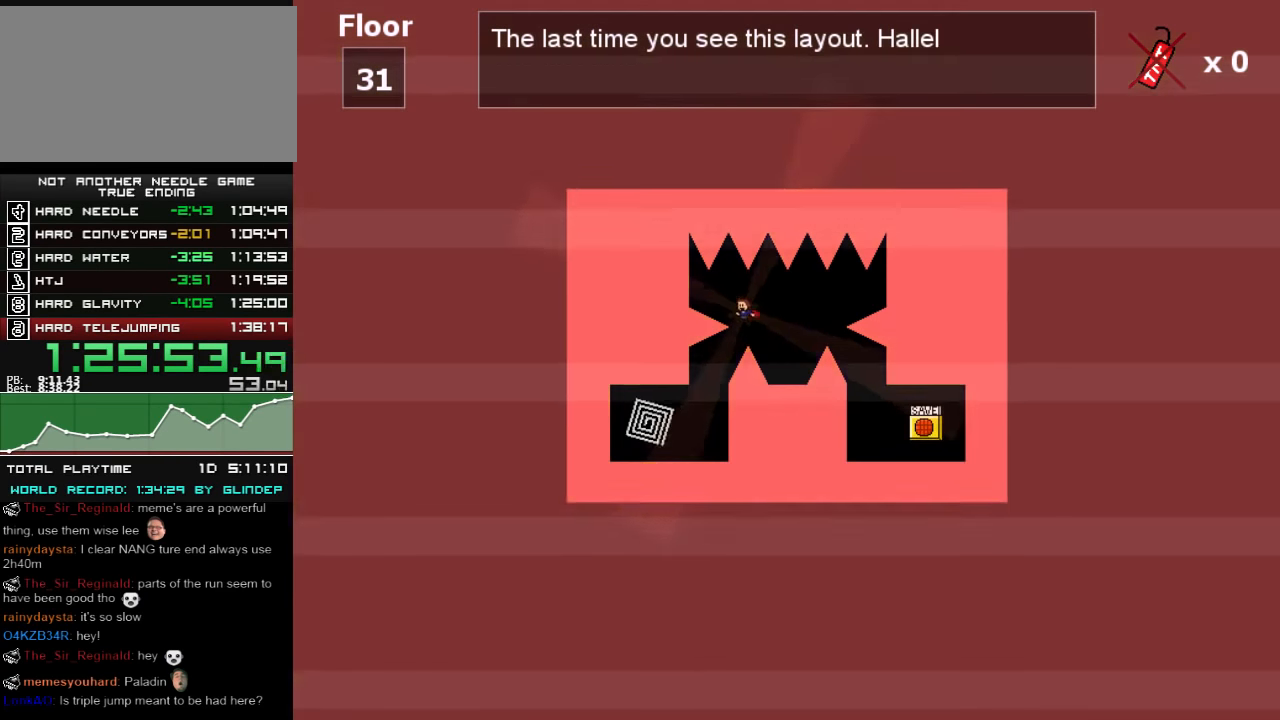
{"keys": [], "events": [[140, "left", "down"], [480, "left", "up"]]}
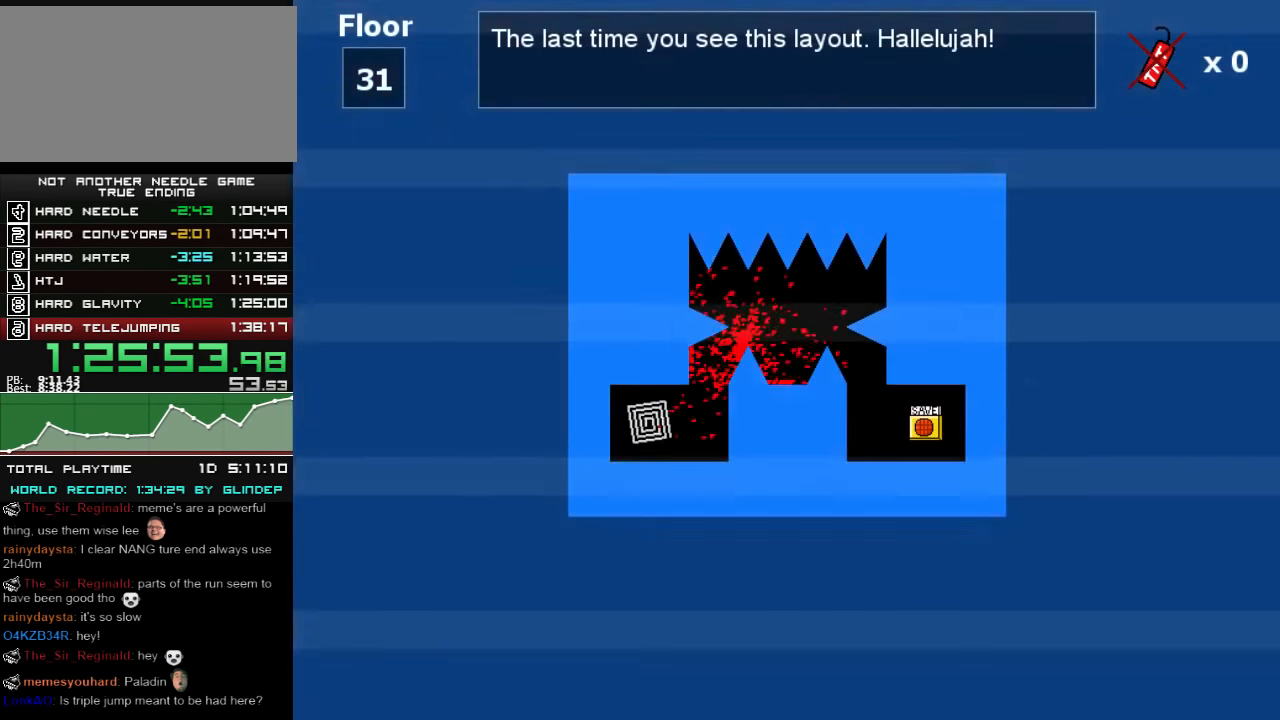
{"keys": ["shift_l"], "events": [[80, "left", "down"], [80, "r", "down"], [100, "r", "up"], [480, "shift_l", "down"], [500, "left", "up"]]}
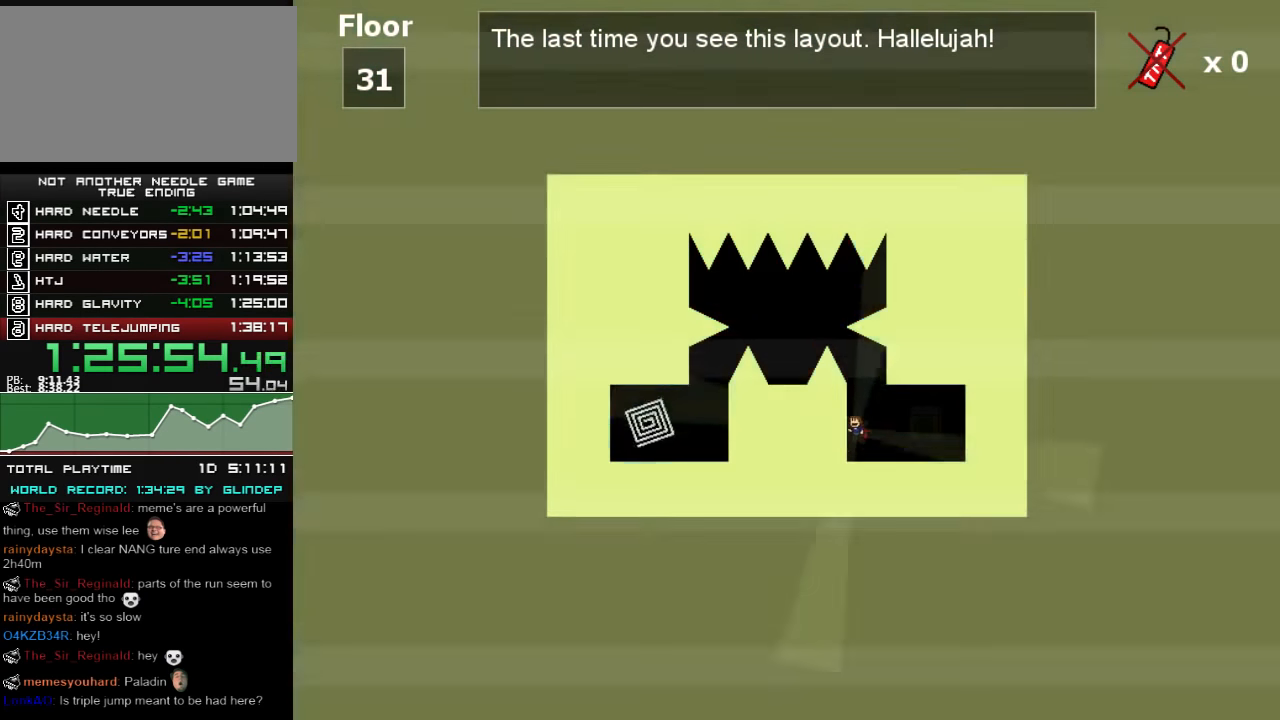
{"keys": ["left", "shift_l"], "events": [[180, "shift_l", "up"], [200, "left", "down"], [200, "shift_l", "down"]]}
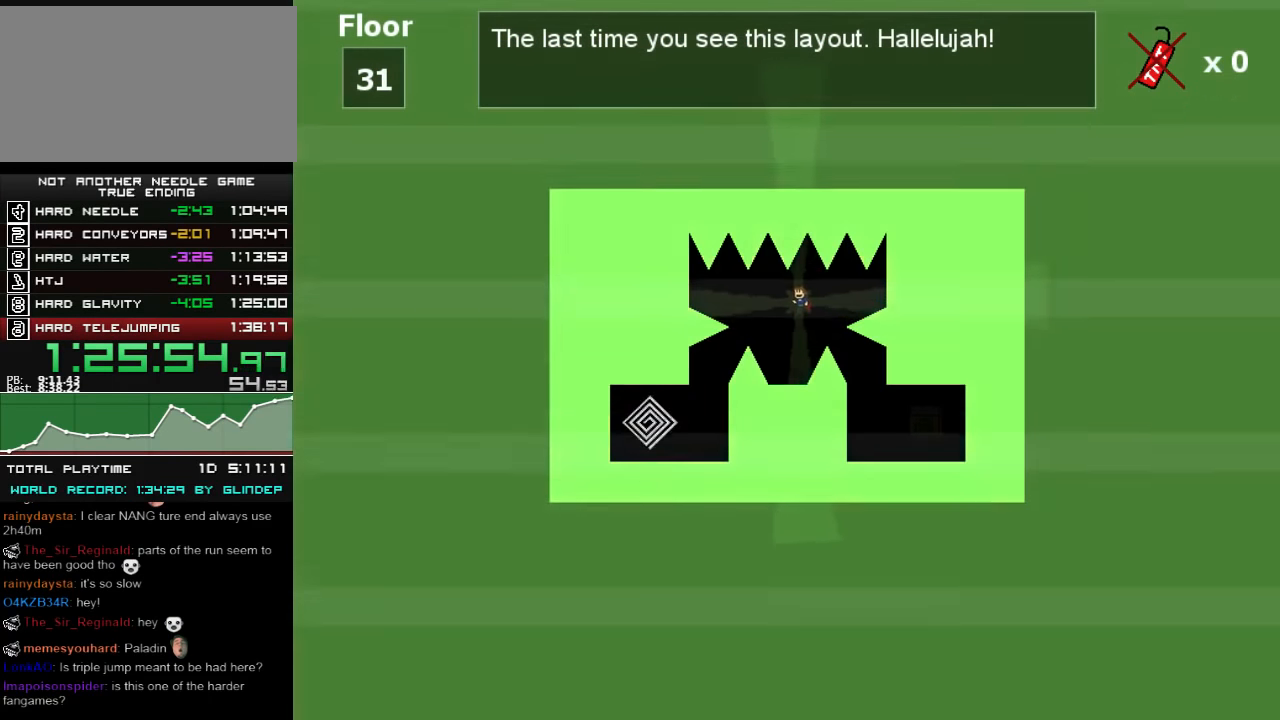
{"keys": [], "events": [[80, "shift_l", "up"], [300, "left", "up"]]}
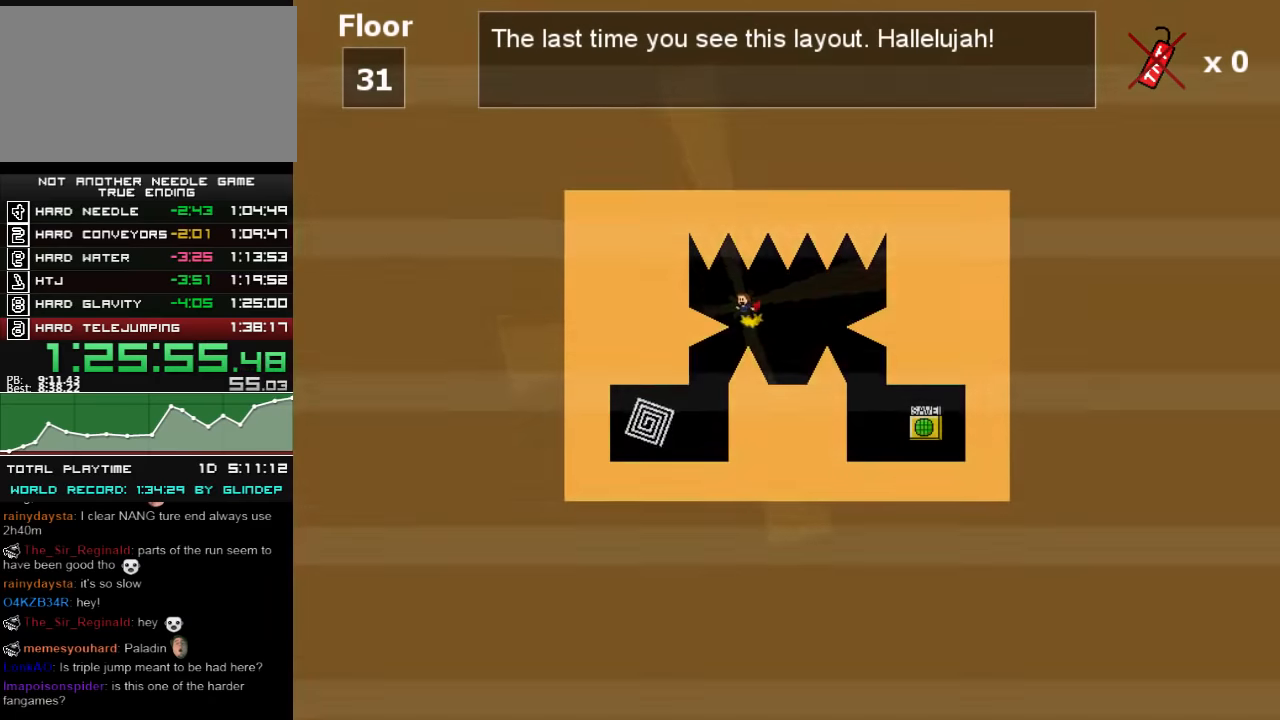
{"keys": ["right"], "events": [[140, "left", "down"], [500, "left", "up"], [500, "right", "down"]]}
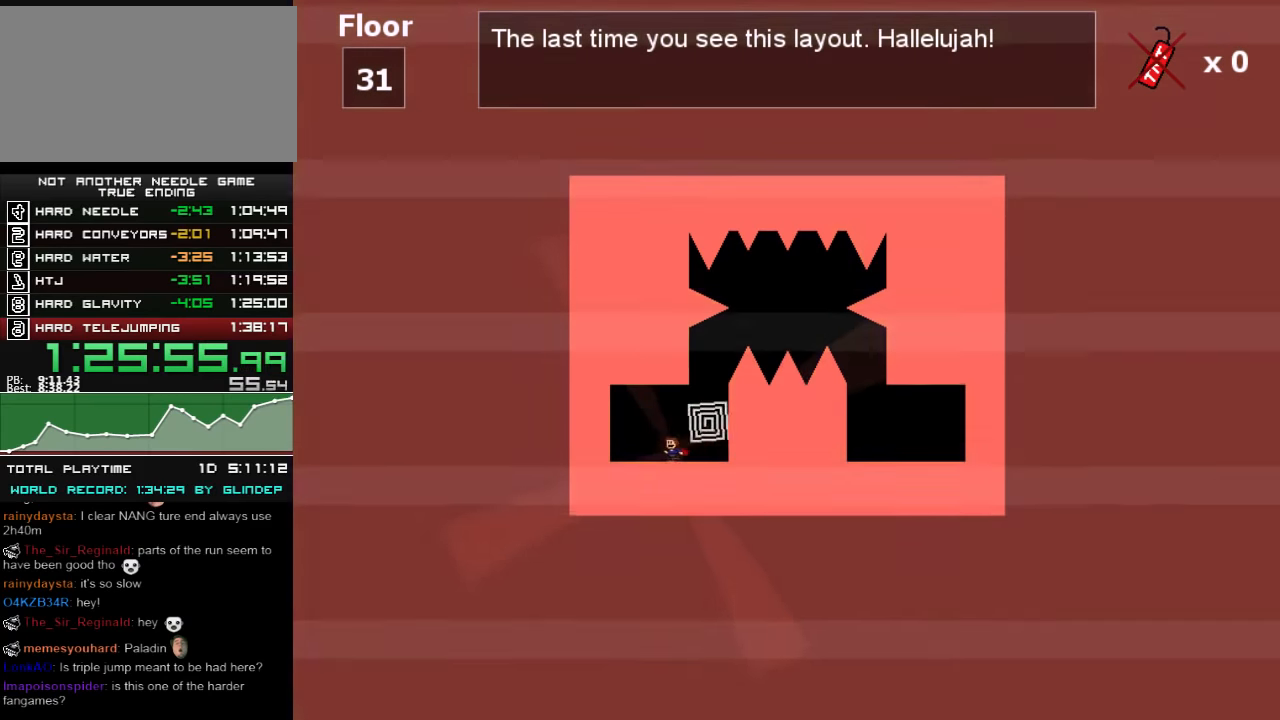
{"keys": [], "events": [[240, "shift_l", "down"], [300, "right", "up"], [480, "shift_l", "up"]]}
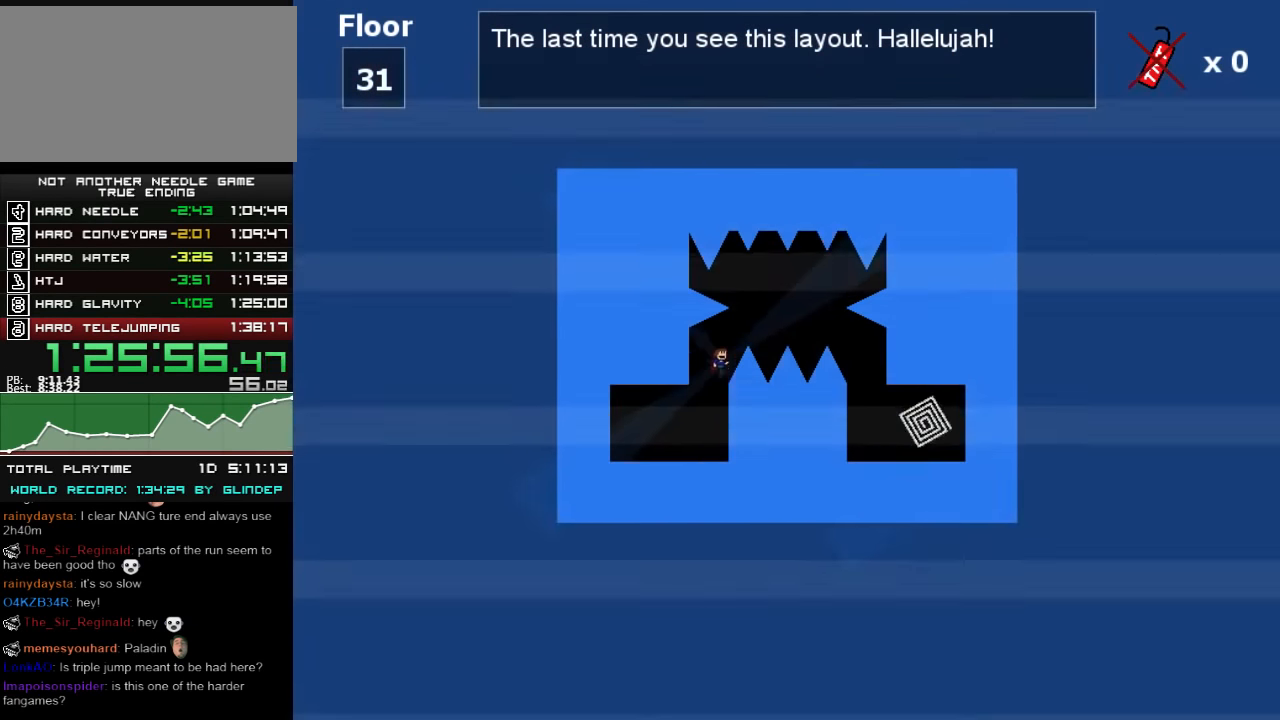
{"keys": ["right"], "events": [[40, "right", "down"], [40, "shift_l", "down"], [400, "shift_l", "up"]]}
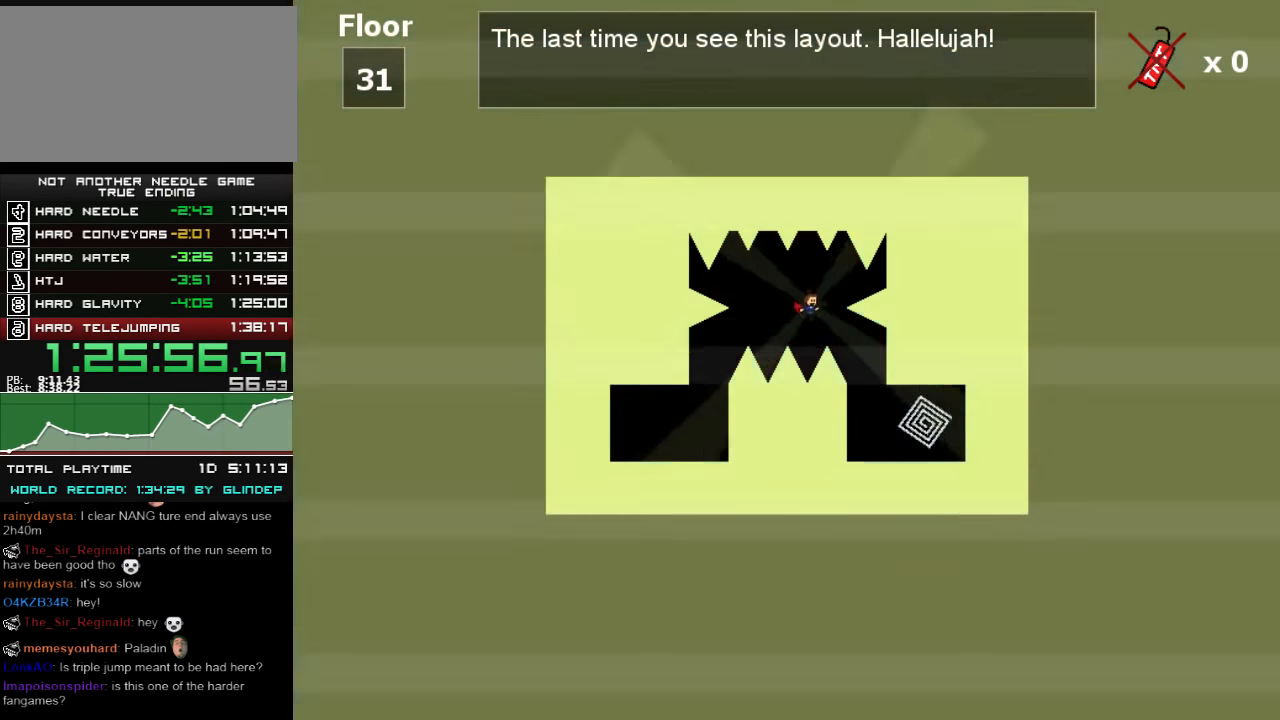
{"keys": ["right"], "events": [[80, "shift_l", "down"], [100, "right", "up"], [100, "shift_l", "up"], [380, "right", "down"]]}
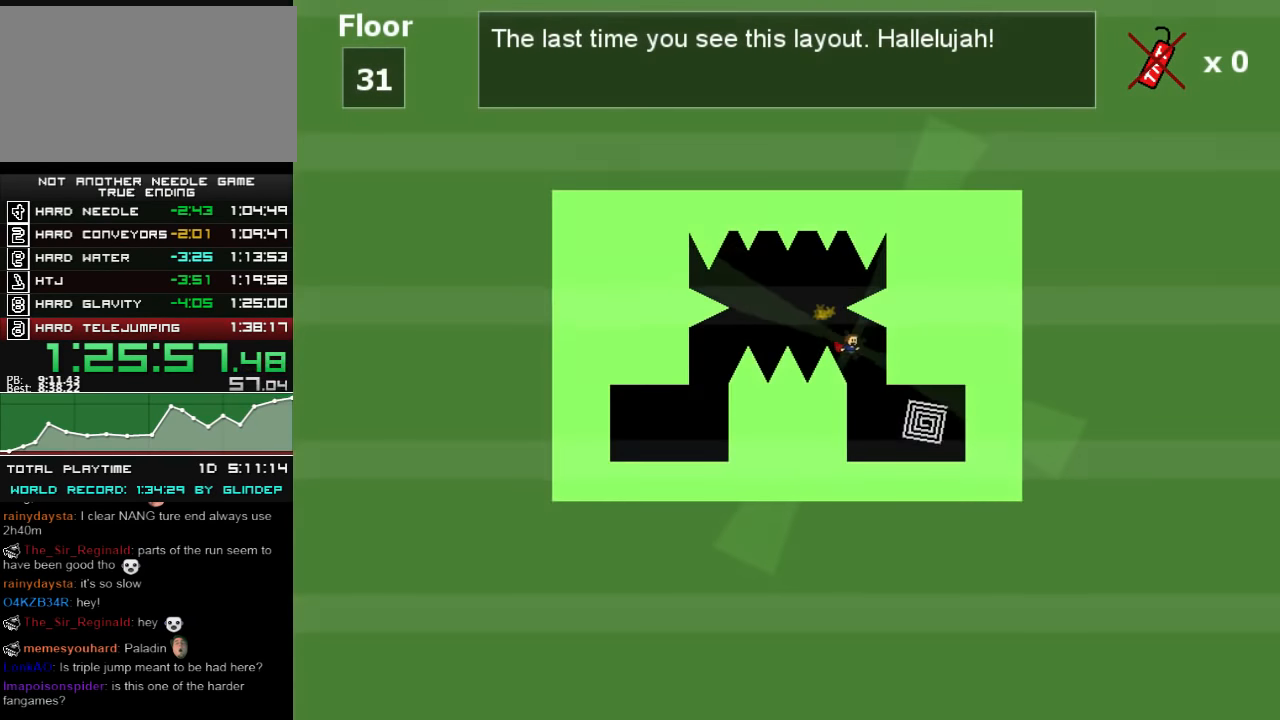
{"keys": ["left", "shift_l"], "events": [[240, "left", "down"], [240, "right", "up"], [480, "shift_l", "down"]]}
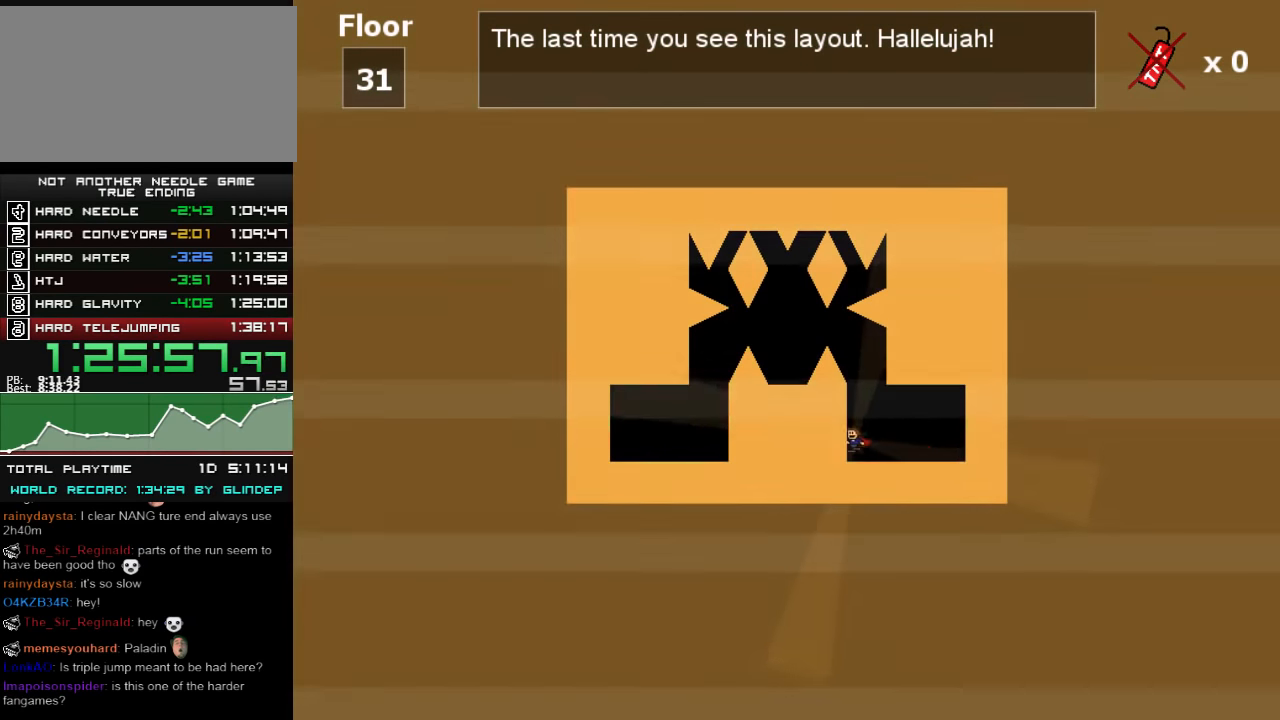
{"keys": ["left"], "events": [[40, "left", "up"], [100, "shift_l", "up"], [200, "shift_l", "down"], [300, "left", "down"], [440, "shift_l", "up"]]}
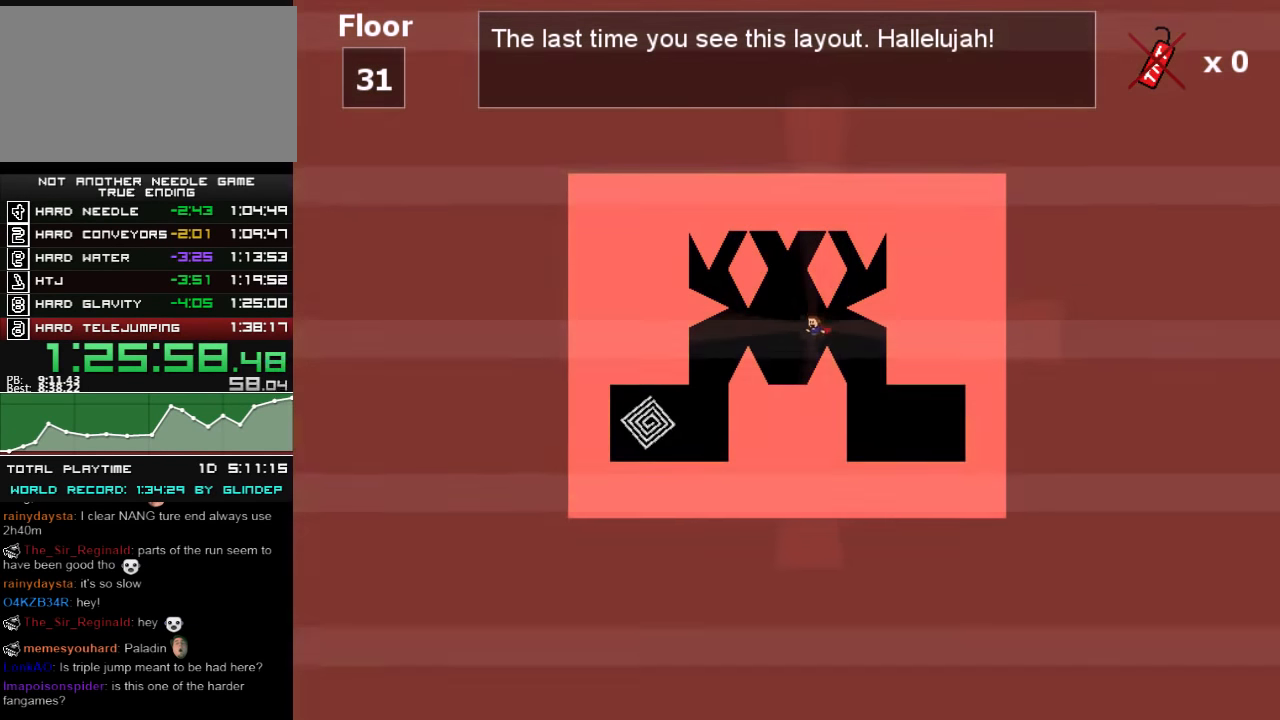
{"keys": ["left"], "events": [[180, "left", "up"], [300, "left", "down"], [300, "shift_l", "down"], [380, "shift_l", "up"]]}
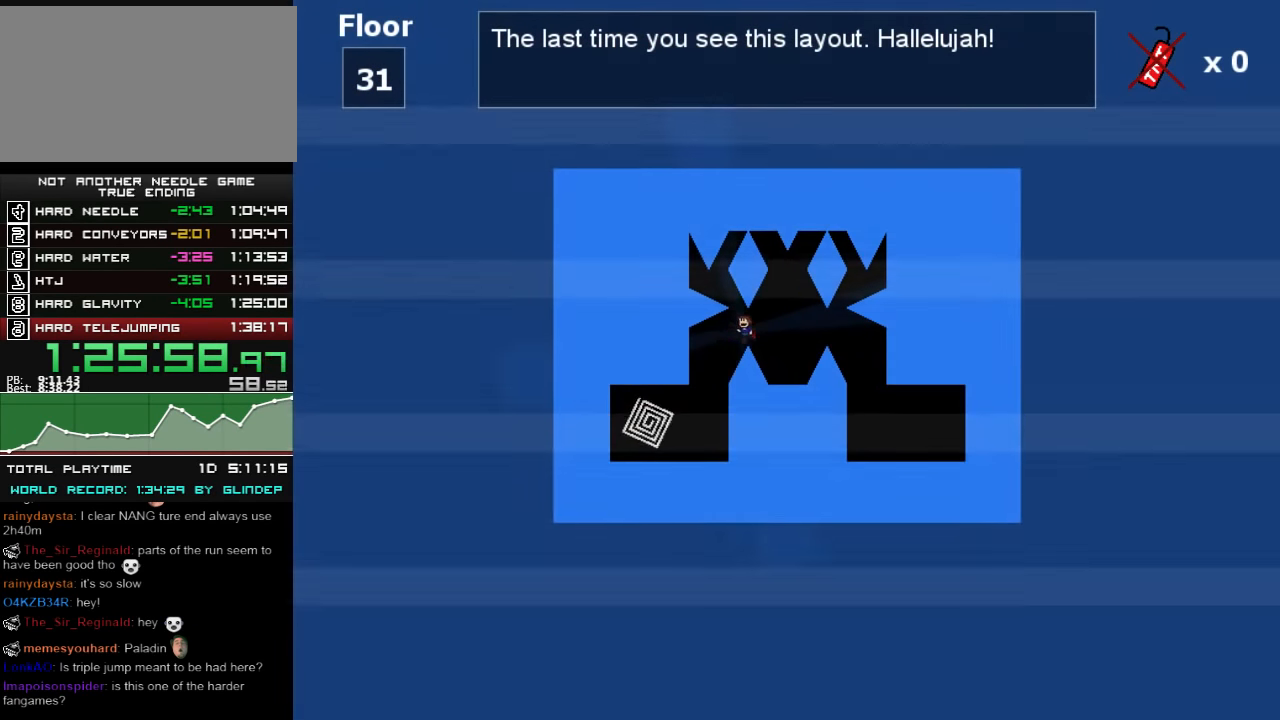
{"keys": ["right"], "events": [[440, "left", "up"], [440, "right", "down"]]}
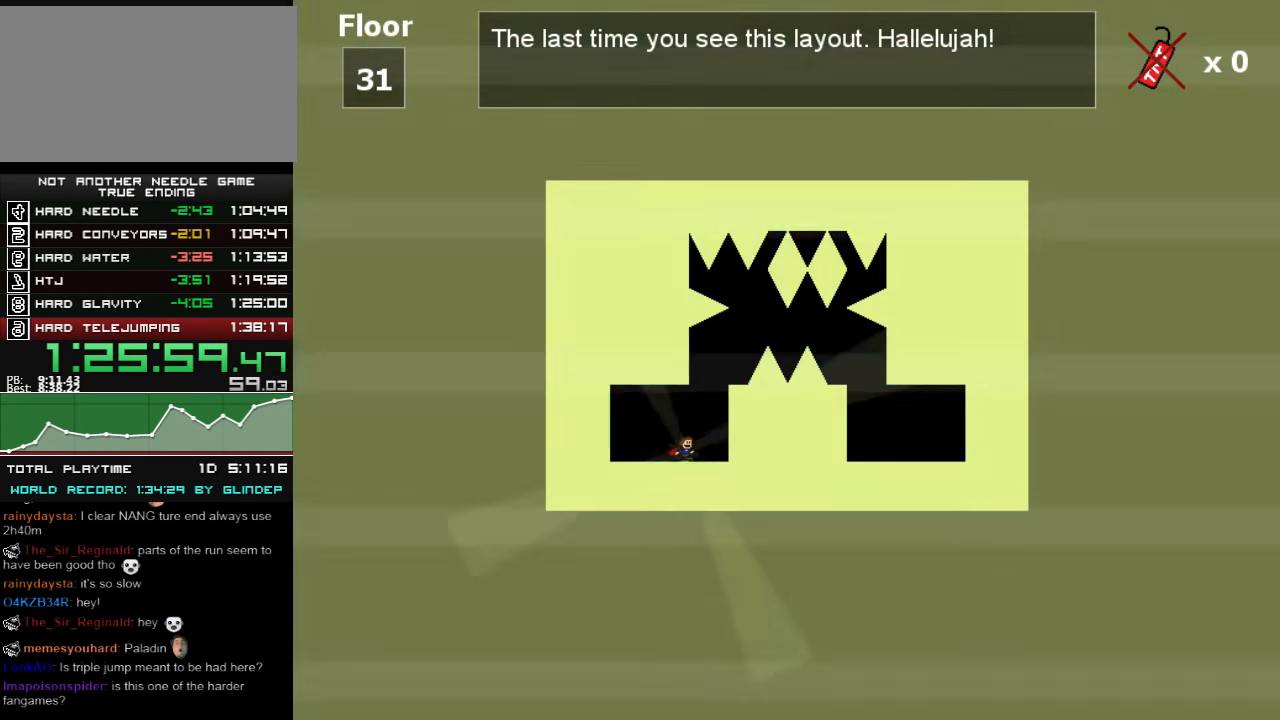
{"keys": [], "events": [[140, "shift_l", "down"], [180, "right", "up"], [400, "right", "down"], [400, "shift_l", "up"], [480, "right", "up"]]}
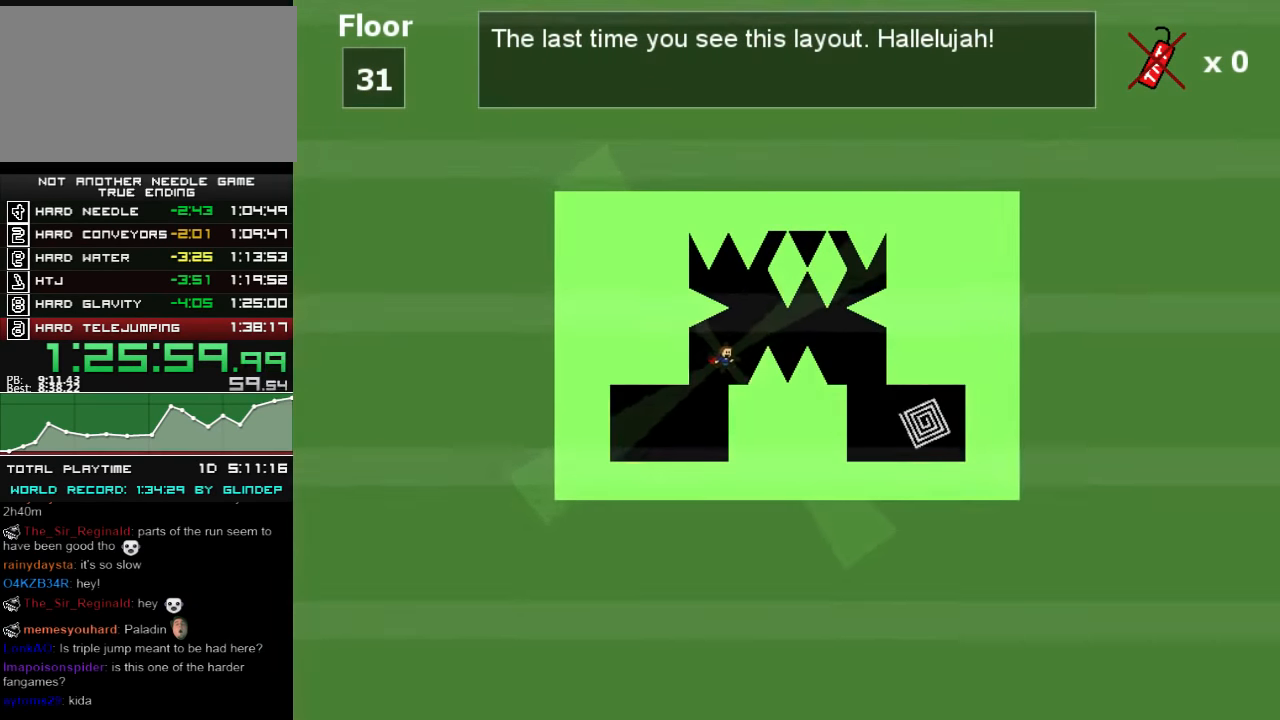
{"keys": ["right"], "events": [[240, "right", "down"], [240, "shift_l", "down"], [300, "shift_l", "up"]]}
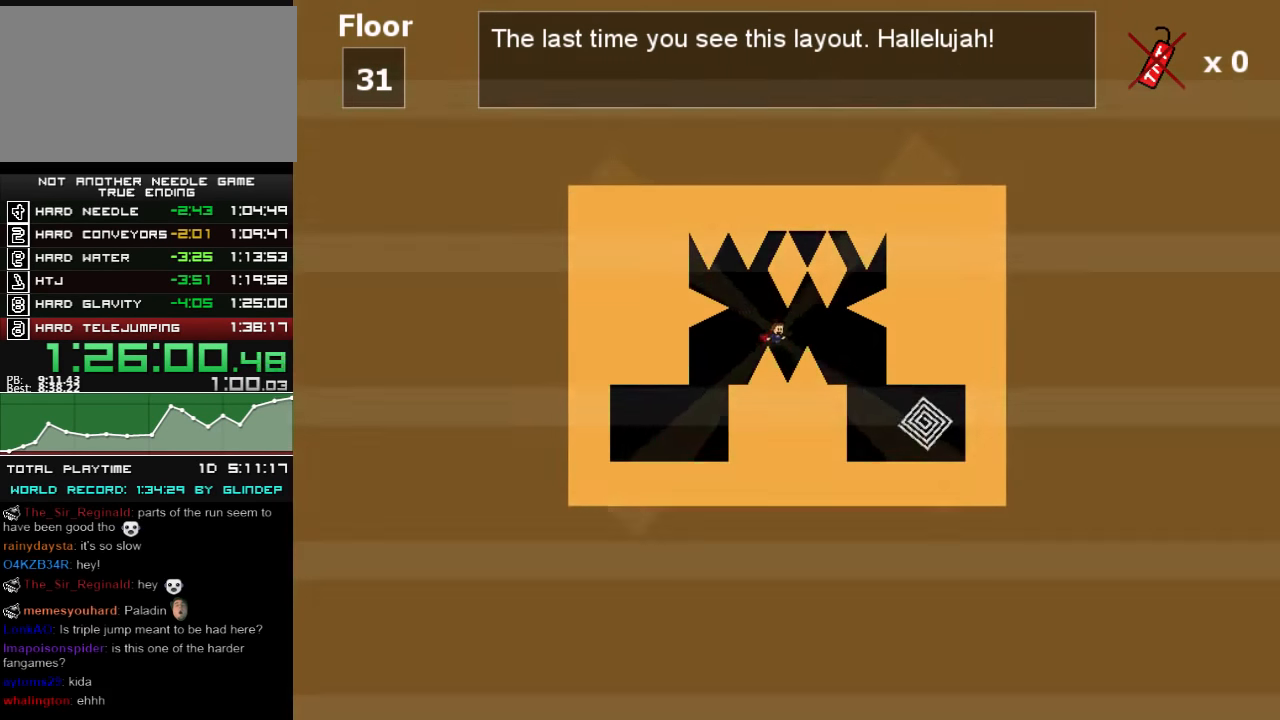
{"keys": ["right"], "events": [[80, "shift_l", "down"], [100, "shift_l", "up"], [180, "right", "up"], [340, "right", "down"]]}
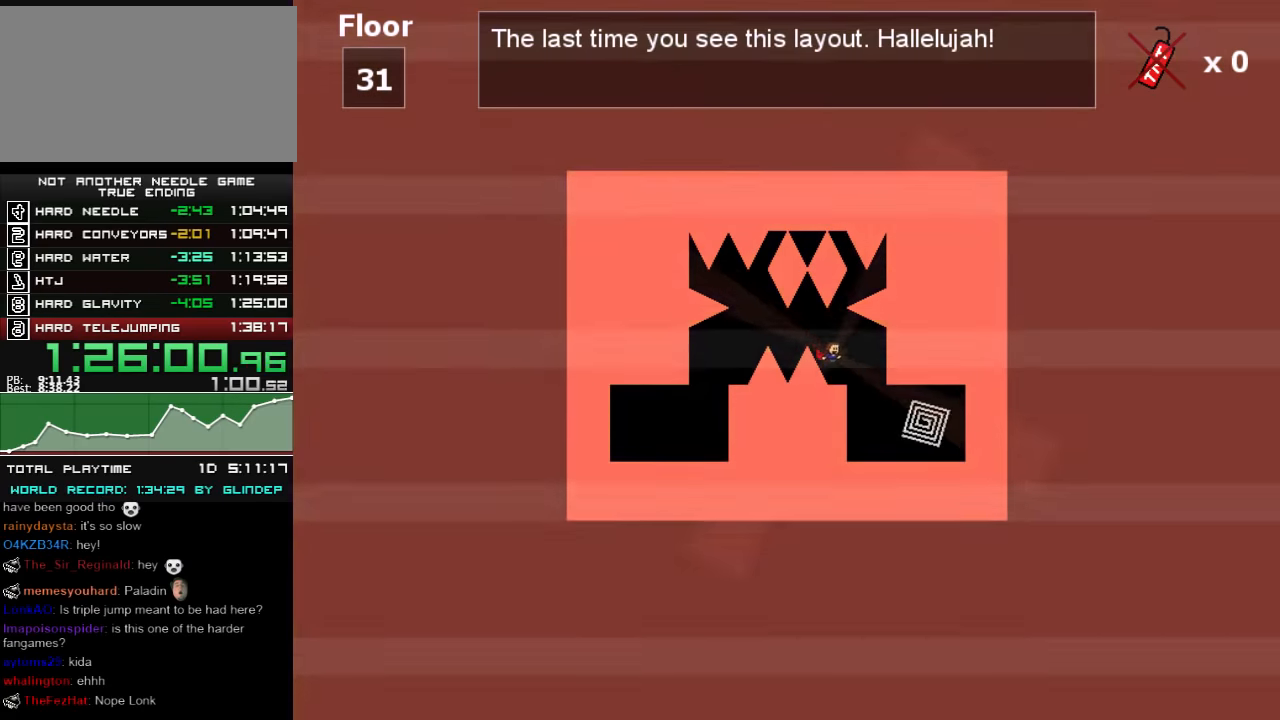
{"keys": ["left"], "events": [[280, "left", "down"], [280, "right", "up"]]}